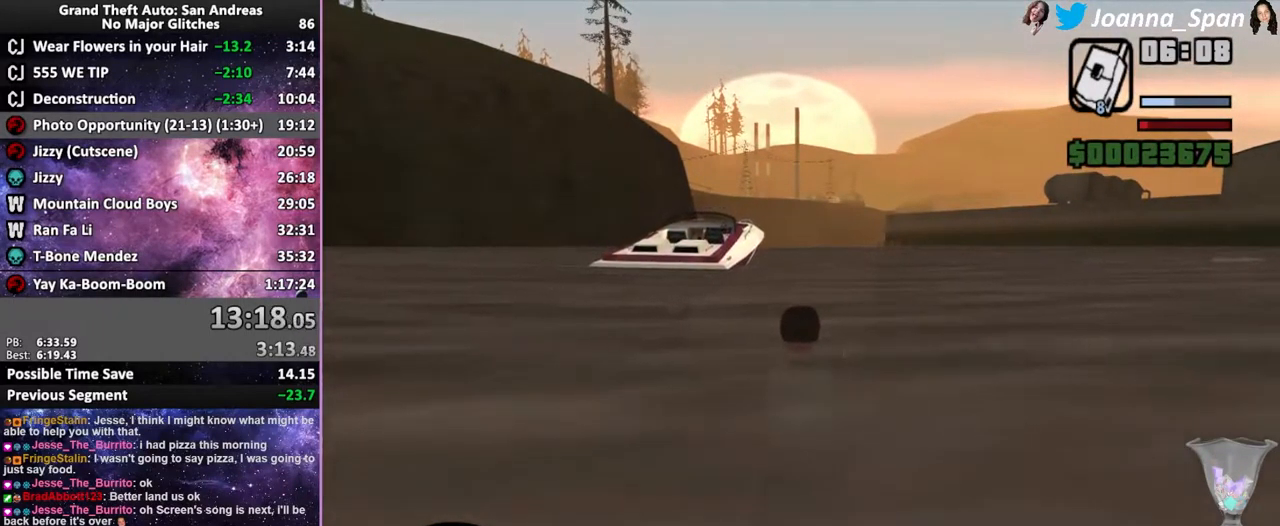
Gameplay with keyboard and mouse; each line is a JSON object with the keys and mouse buttons held at the frame after it. "events" lists presses ("down") and releases ("up") of ".", "/", "0", "1", "2", "3", "4", "5", "6", "7", "8", "9", "a", "alt_l", "alt_r", "b", "backslash", "backspace", "c", "caps_lock", "comma", "ctrl_l", "ctrl_r", "d", "down", "e", "equals", "escape", "f", "f1", "f10", "f11", "f12", "f2", "f3", "f4", "f5", "f6", "f7", "f8", "f9", "g", "h", "i", "j", "k", "l", "lbracket", "left", "m", "minus", "n", "o", "p", "q", "quote", "r", "rbracket", "return", "right", "s", "semicolon", "shift_l", "shift_r", "space", "super", "t", "tab", "tilde", "u", "up", "v", "w", "x", "y", "z", "mouse_left", "mouse_wheel", "mouse_right", "mouse_mb4" and "mouse_mb5" between this image and that frame as [ms after this image, input, new state], when the widget could be followed in between. "mouse_left", "mouse_wheel", "mouse_right", "mouse_mb4", "mouse_mb5" = the "left", "wheel", "right", "mb4", "mb5" buttons of the "mouse" list. No other keys are recorded. "wheel" means that the mouse wheel is clicked or scrolled. Not read: mouse_move.
{"keys": ["f5", "shift_l", "w"], "mouse": [], "events": [[17, "mouse_left", "down"], [100, "f5", "down"], [100, "w", "down"], [183, "mouse_left", "up"], [200, "shift_l", "down"], [267, "mouse_left", "down"], [350, "mouse_left", "up"]]}
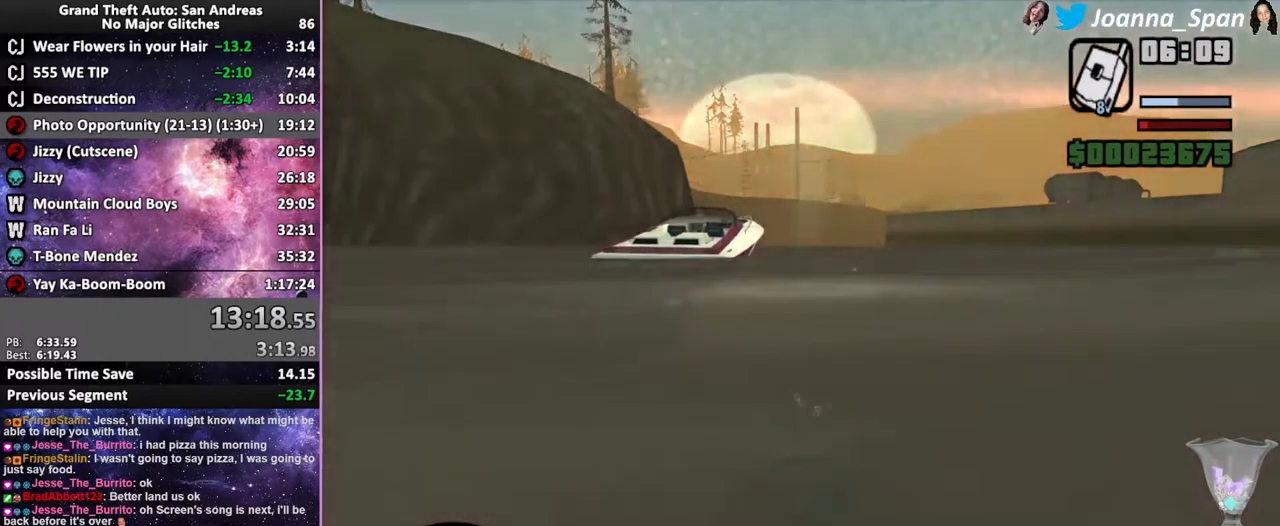
{"keys": ["f5", "shift_l", "w"], "mouse": [], "events": []}
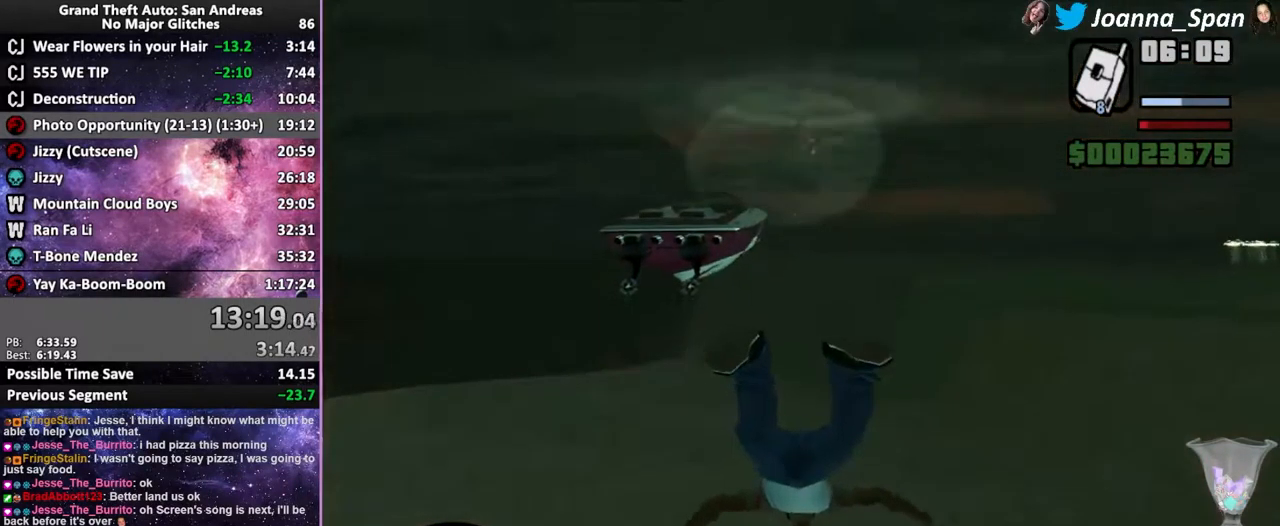
{"keys": ["f5", "shift_l", "w"], "mouse": [], "events": []}
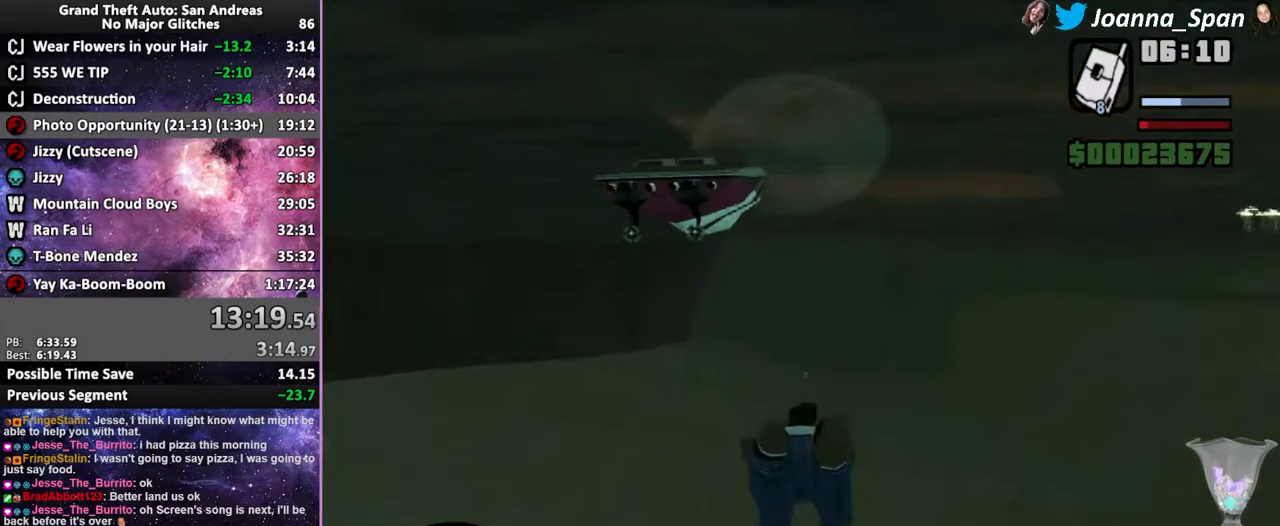
{"keys": ["f5", "shift_l", "w"], "mouse": [], "events": []}
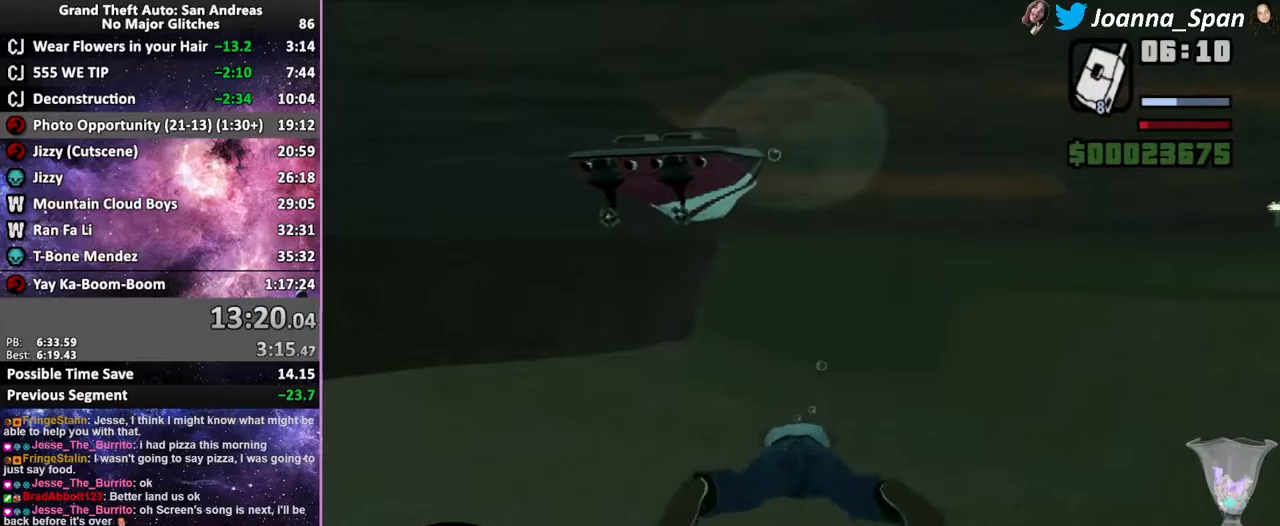
{"keys": ["f5", "shift_l", "w"], "mouse": [], "events": []}
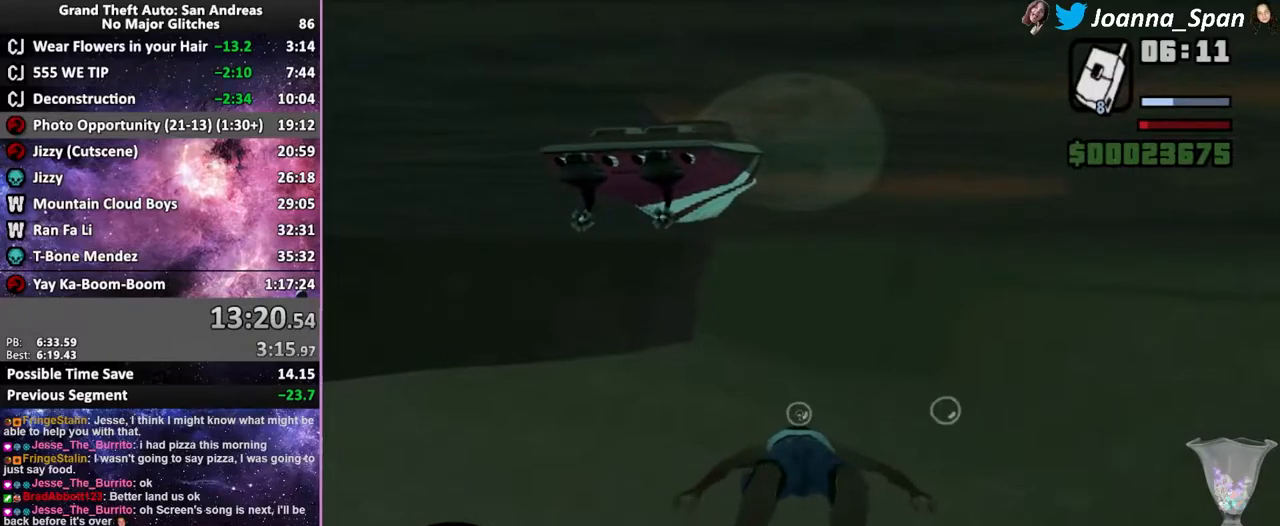
{"keys": ["f5", "shift_l", "w"], "mouse": [], "events": []}